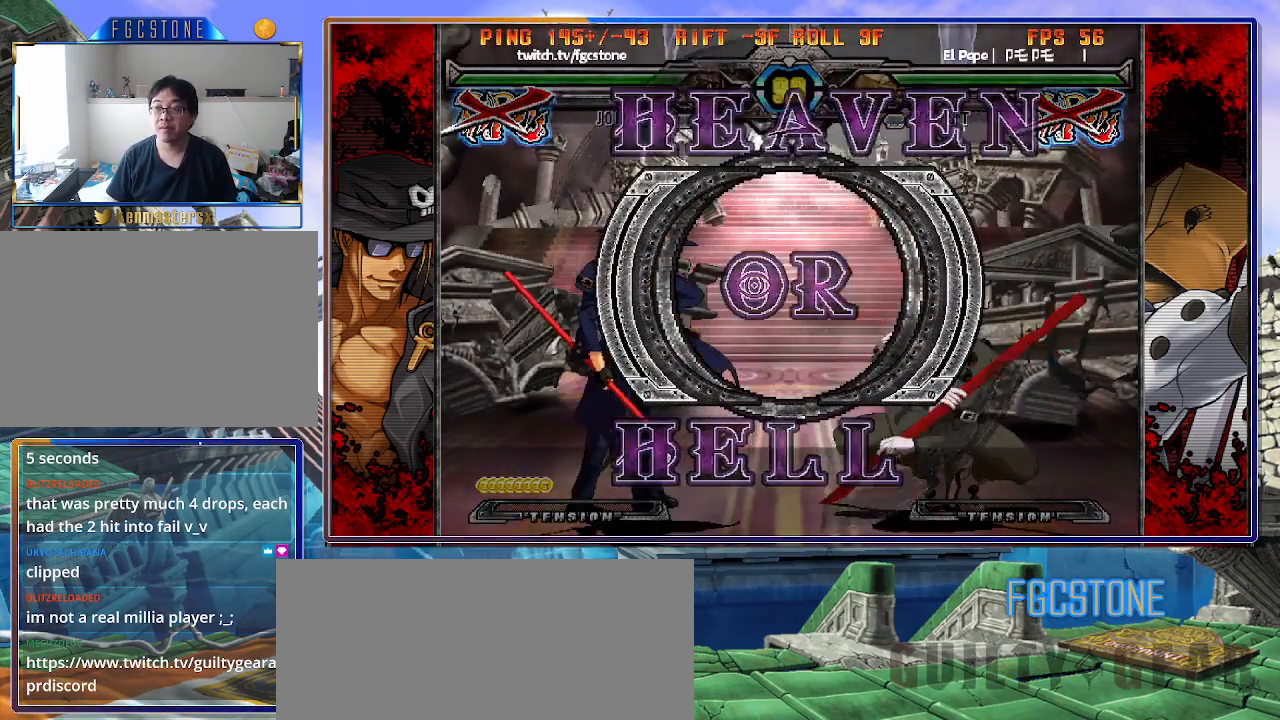
Gameplay with a controller (arcade stick); each line is a JSON object with the inputs held at the frame after it. "events" lists button and stick changes between this image and that frame as [ms after this image, input, new state], when the widget could be followed in between. Not read: L3 R3 other_buttons.
{"buttons": [], "left_stick": "left", "events": [[200, "left_stick", "left"]]}
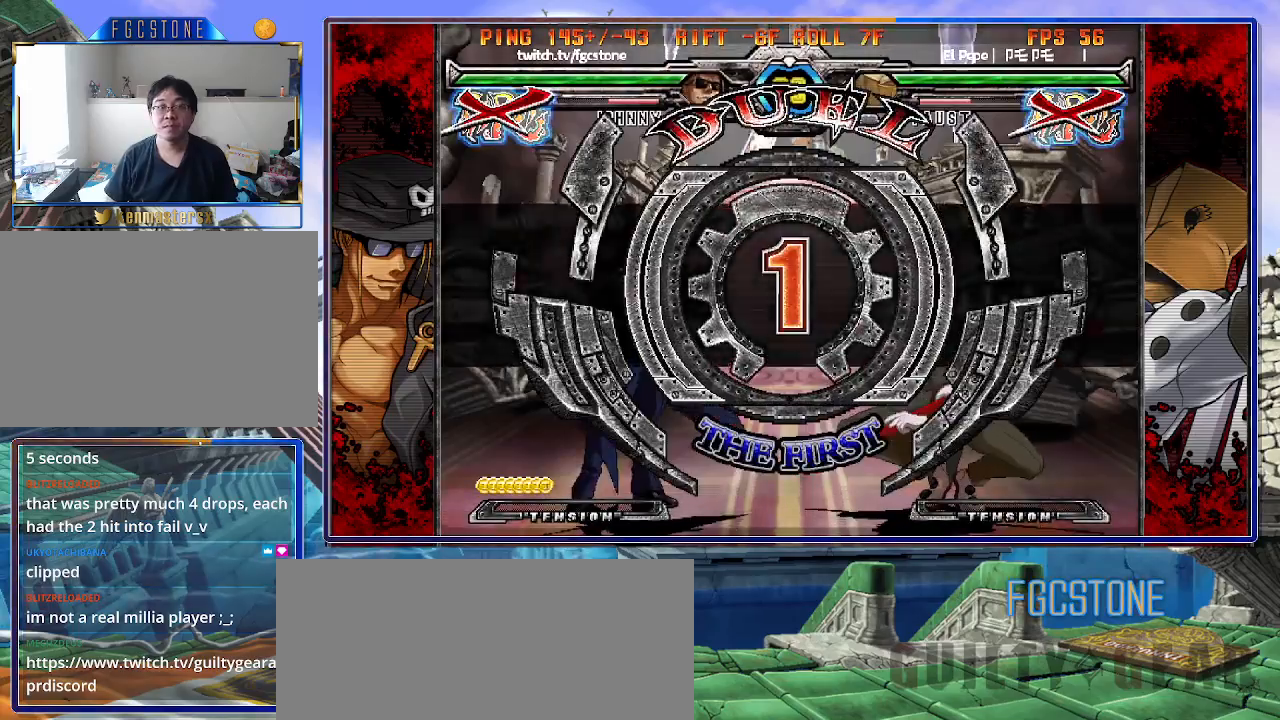
{"buttons": [], "left_stick": "left", "events": []}
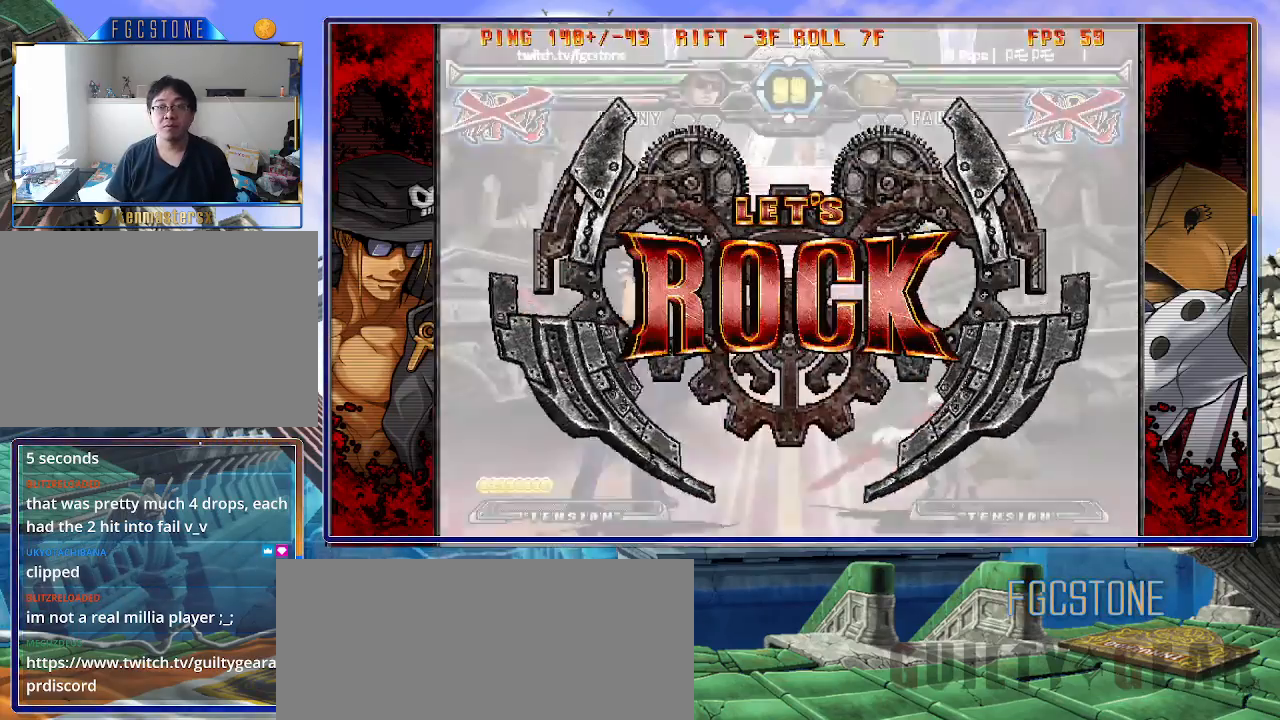
{"buttons": [], "left_stick": "center", "events": [[367, "left_stick", "center"]]}
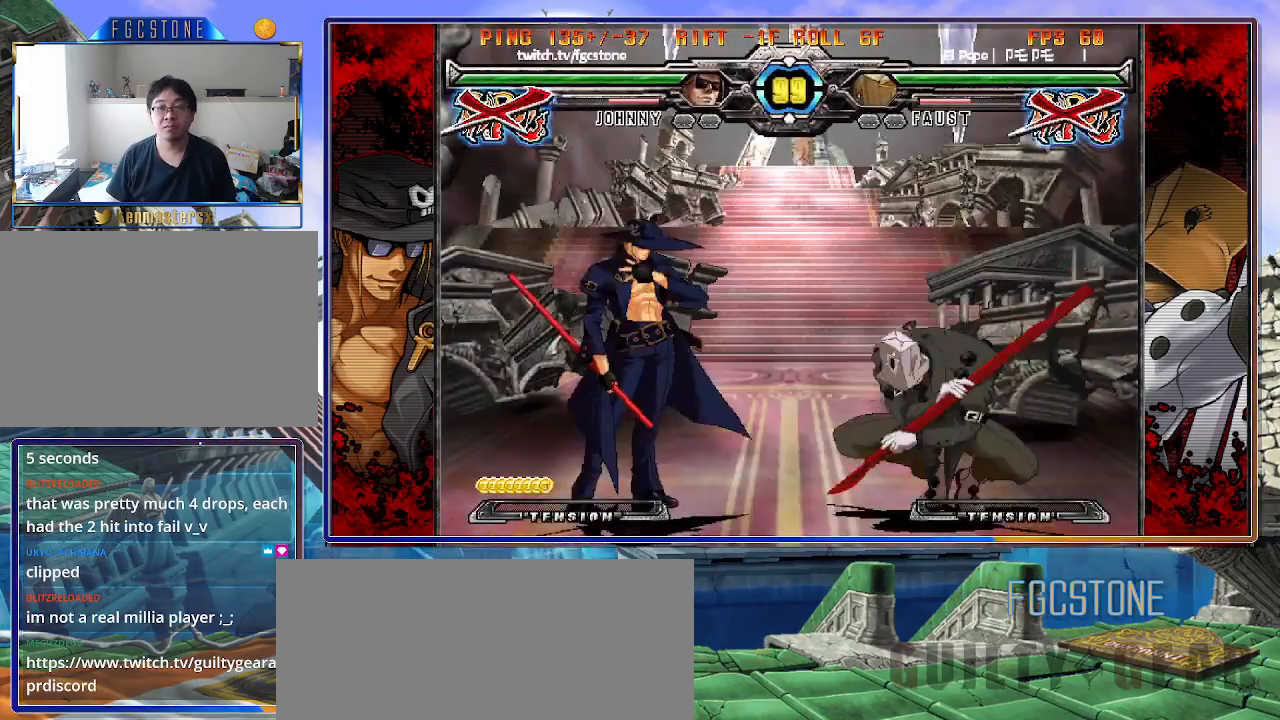
{"buttons": ["HS"], "left_stick": "left", "events": [[33, "left_stick", "right"], [300, "left_stick", "left"], [417, "HS", "down"]]}
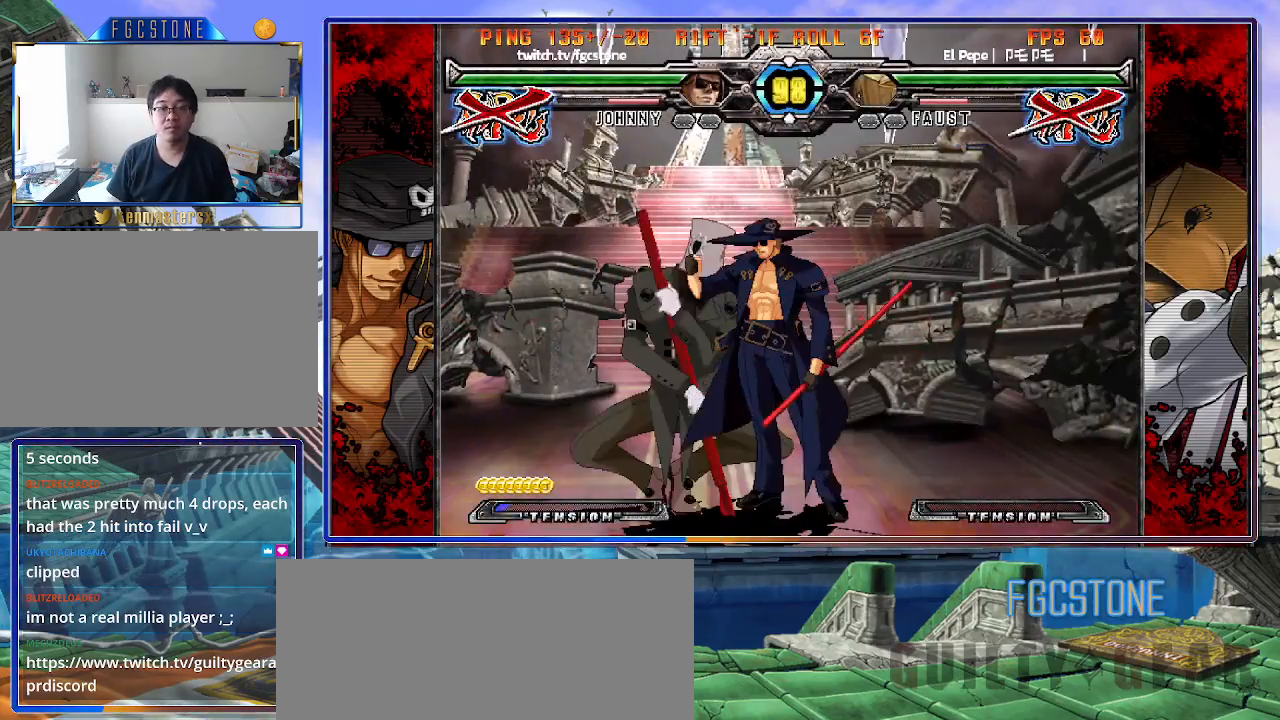
{"buttons": [], "left_stick": "center", "events": [[67, "HS", "up"], [417, "left_stick", "center"]]}
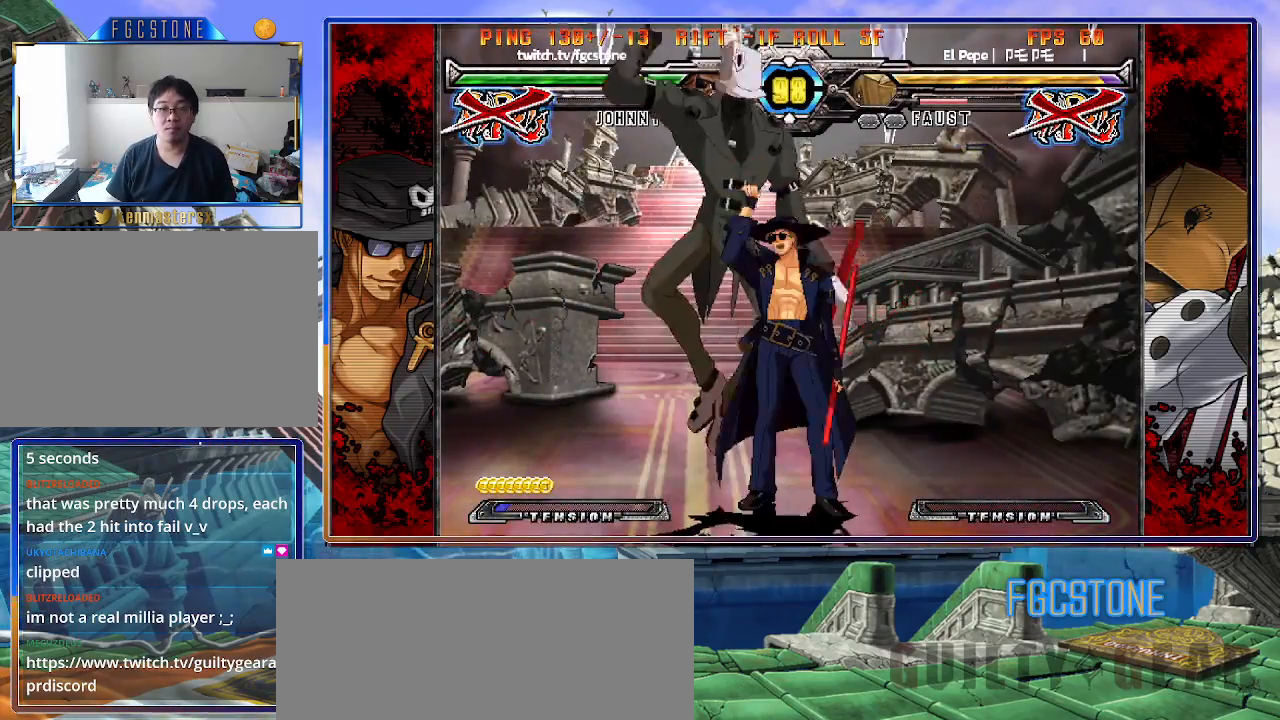
{"buttons": [], "left_stick": "down-left", "events": [[317, "left_stick", "down-right"], [400, "left_stick", "down-left"]]}
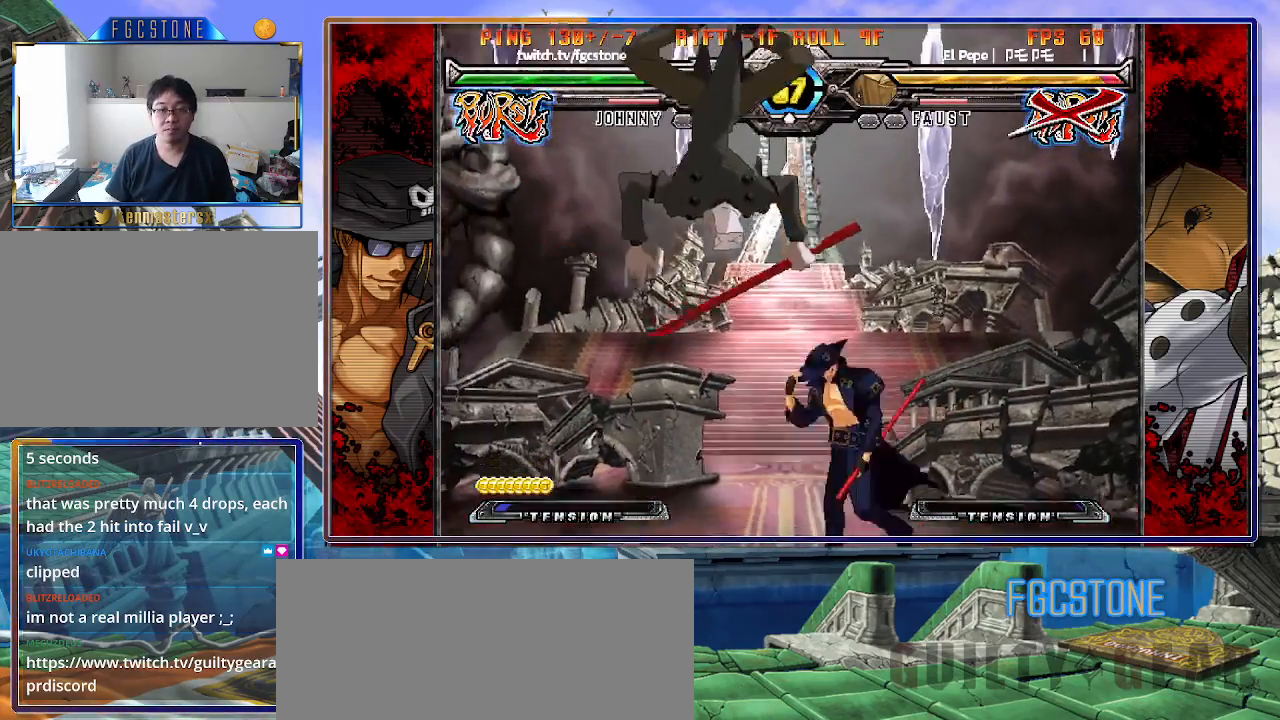
{"buttons": [], "left_stick": "up-left", "events": [[17, "HS", "down"], [17, "left_stick", "center"], [83, "HS", "up"], [200, "left_stick", "left"], [283, "left_stick", "center"], [350, "left_stick", "left"], [400, "left_stick", "up-left"]]}
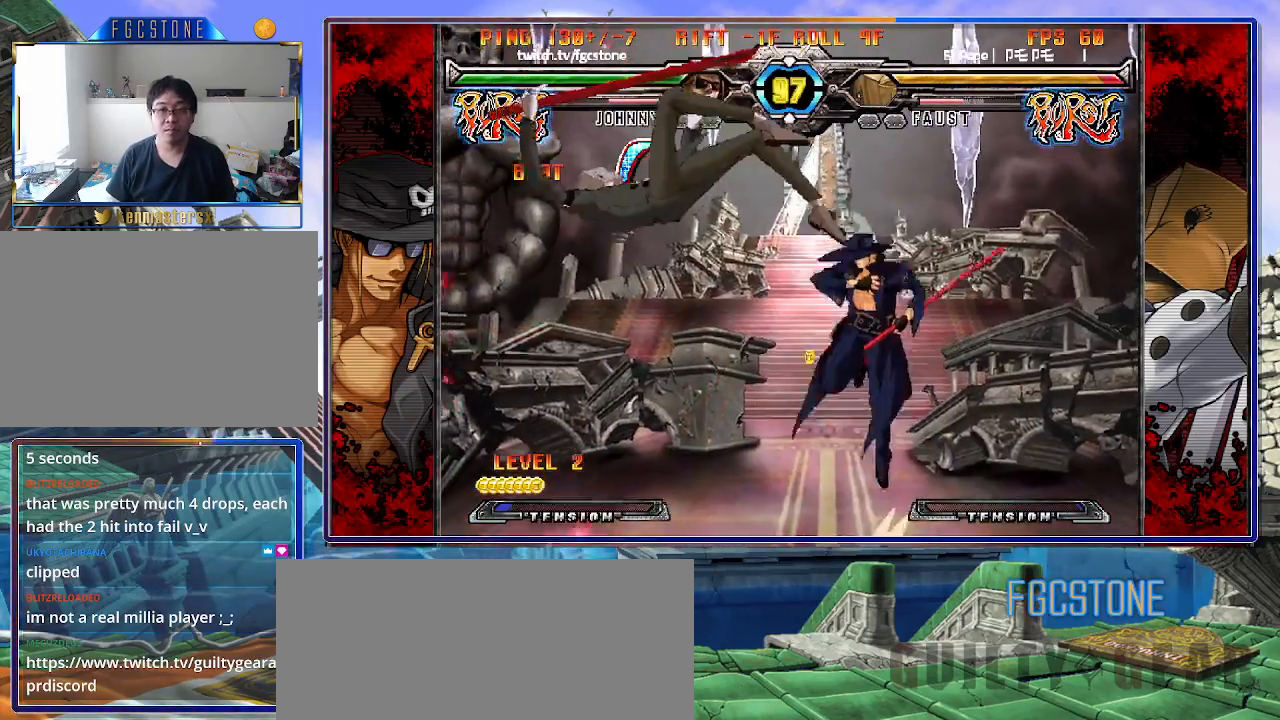
{"buttons": ["HS"], "left_stick": "right", "events": [[33, "left_stick", "right"], [450, "HS", "down"]]}
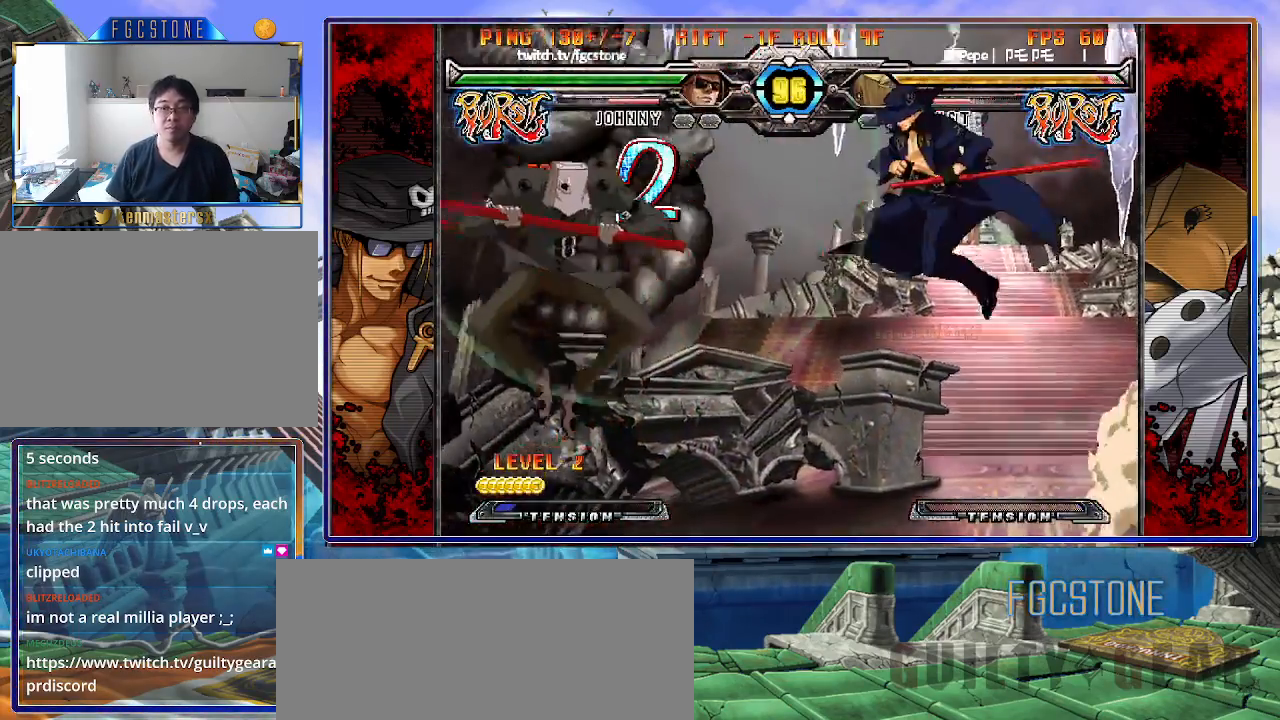
{"buttons": [], "left_stick": "left", "events": [[100, "HS", "up"], [333, "left_stick", "left"]]}
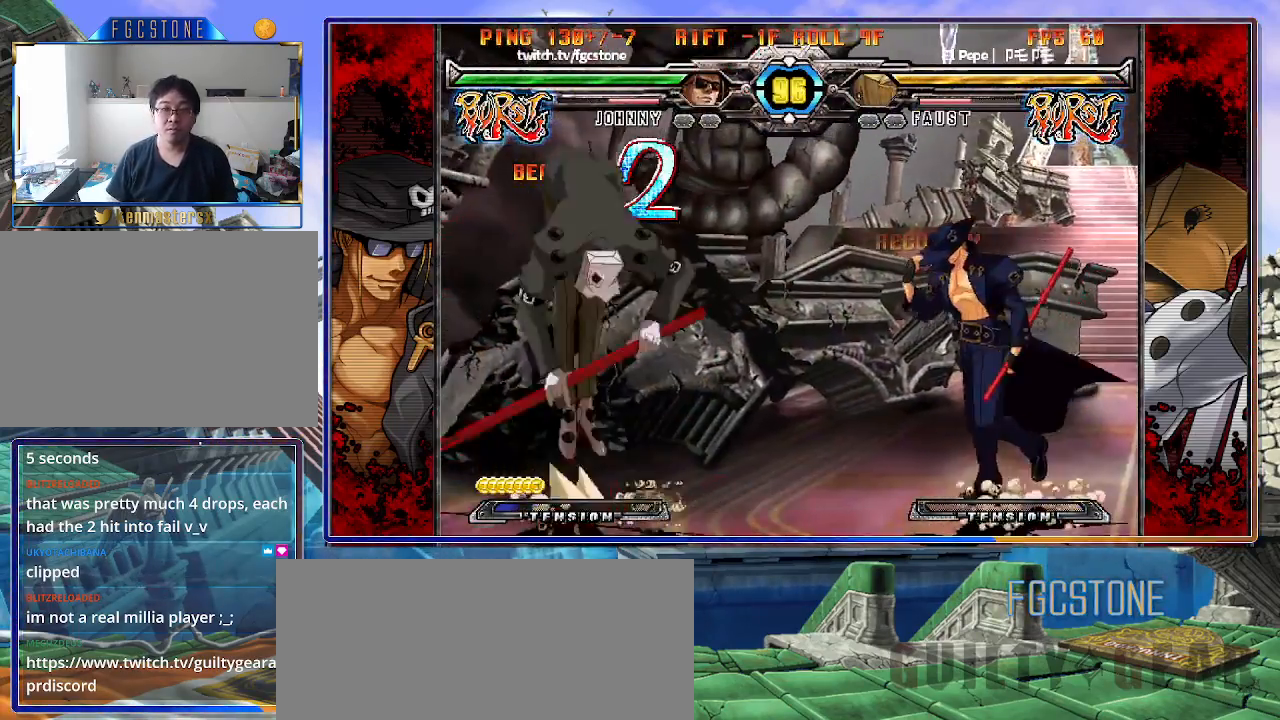
{"buttons": [], "left_stick": "center", "events": [[67, "left_stick", "right"], [400, "left_stick", "left"], [500, "left_stick", "center"]]}
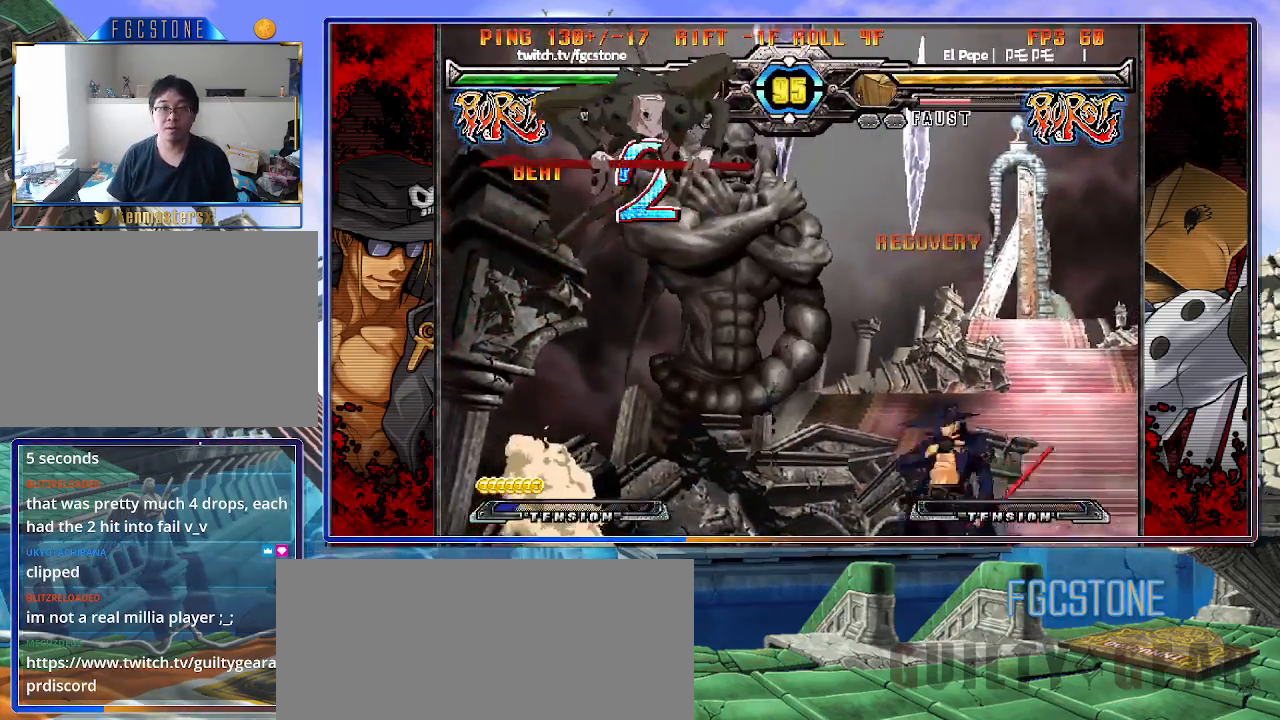
{"buttons": [], "left_stick": "center", "events": [[17, "left_stick", "right"], [150, "left_stick", "left"], [200, "P", "down"], [300, "P", "up"], [333, "left_stick", "center"]]}
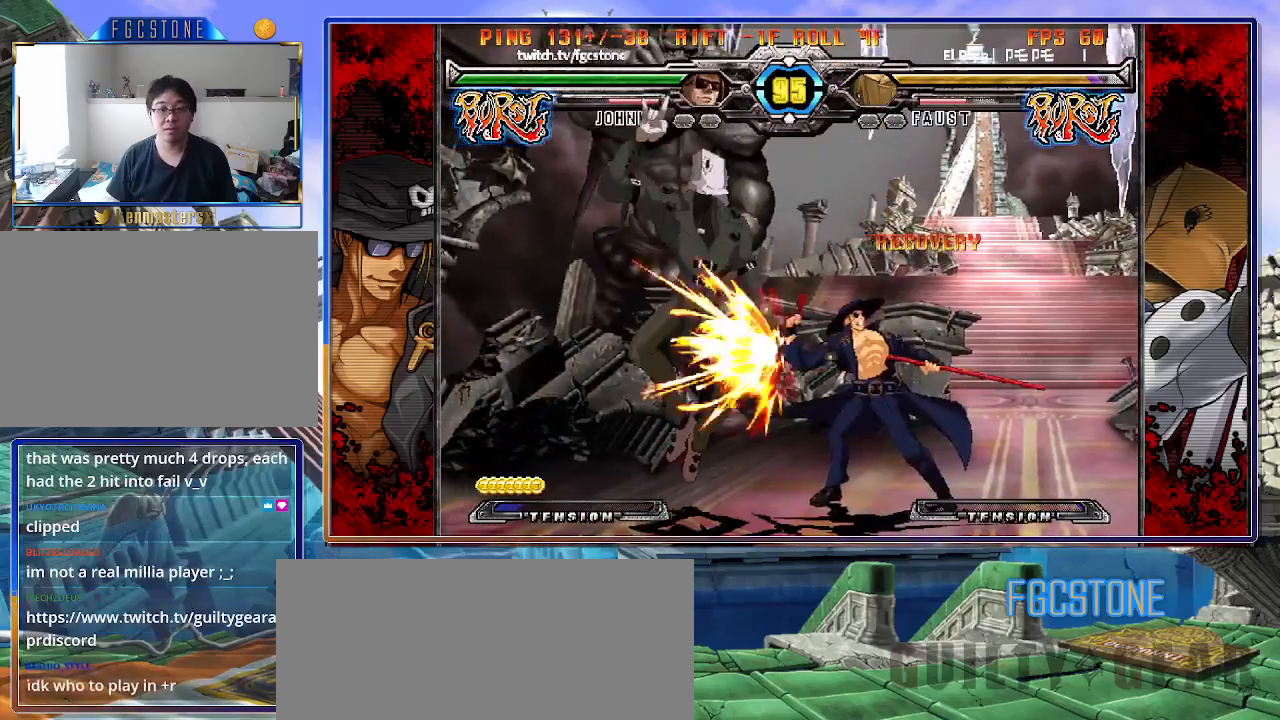
{"buttons": ["S"], "left_stick": "center", "events": [[117, "left_stick", "up-left"], [233, "K", "down"], [233, "left_stick", "center"], [333, "K", "up"], [450, "S", "down"]]}
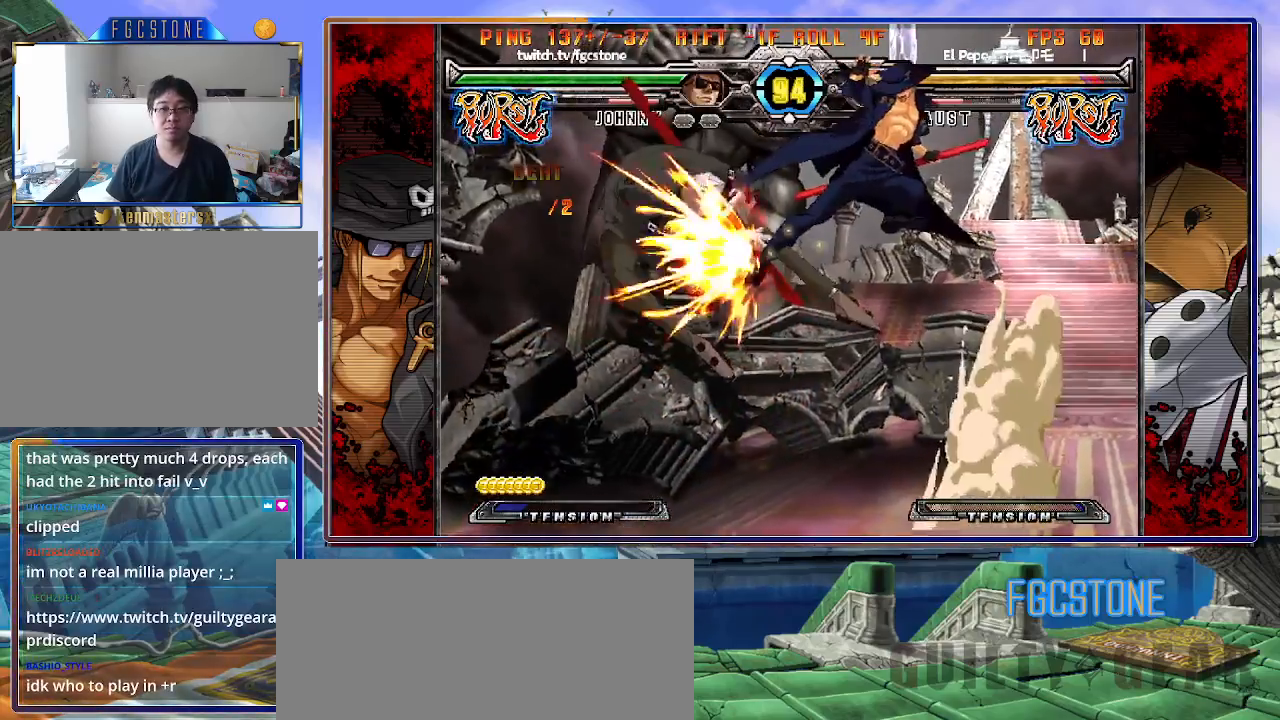
{"buttons": [], "left_stick": "up-left", "events": [[17, "S", "up"], [100, "S", "down"], [200, "S", "up"], [450, "left_stick", "up-left"]]}
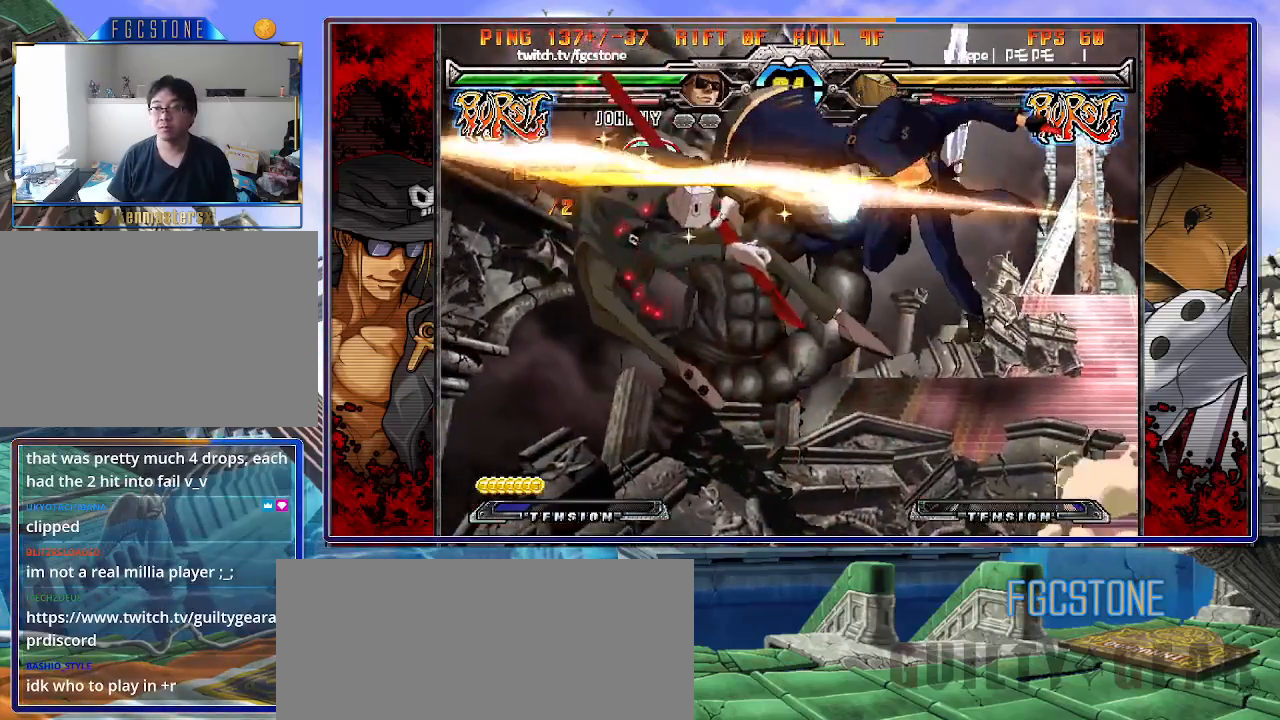
{"buttons": [], "left_stick": "center", "events": [[67, "K", "down"], [100, "left_stick", "center"], [133, "K", "up"], [217, "S", "down"], [300, "S", "up"], [350, "S", "down"], [450, "S", "up"]]}
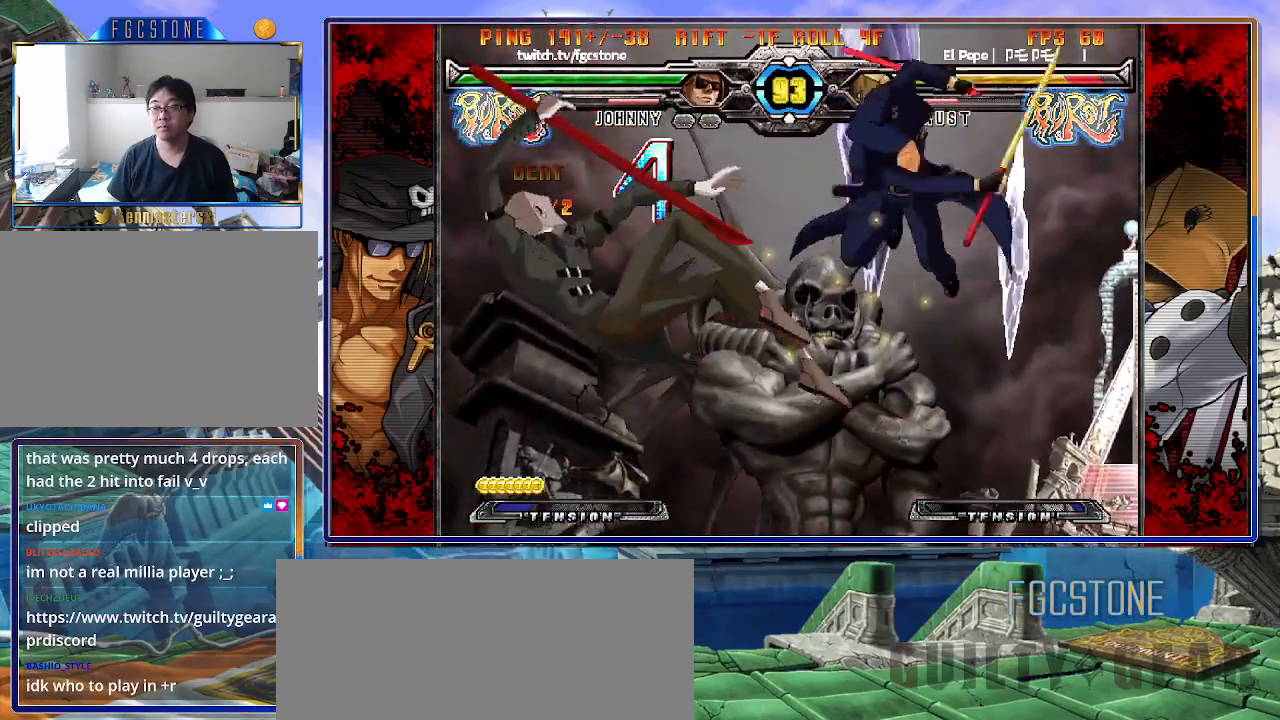
{"buttons": [], "left_stick": "center", "events": [[17, "left_stick", "right"], [133, "left_stick", "down"], [250, "HS", "down"], [250, "left_stick", "center"], [333, "HS", "up"]]}
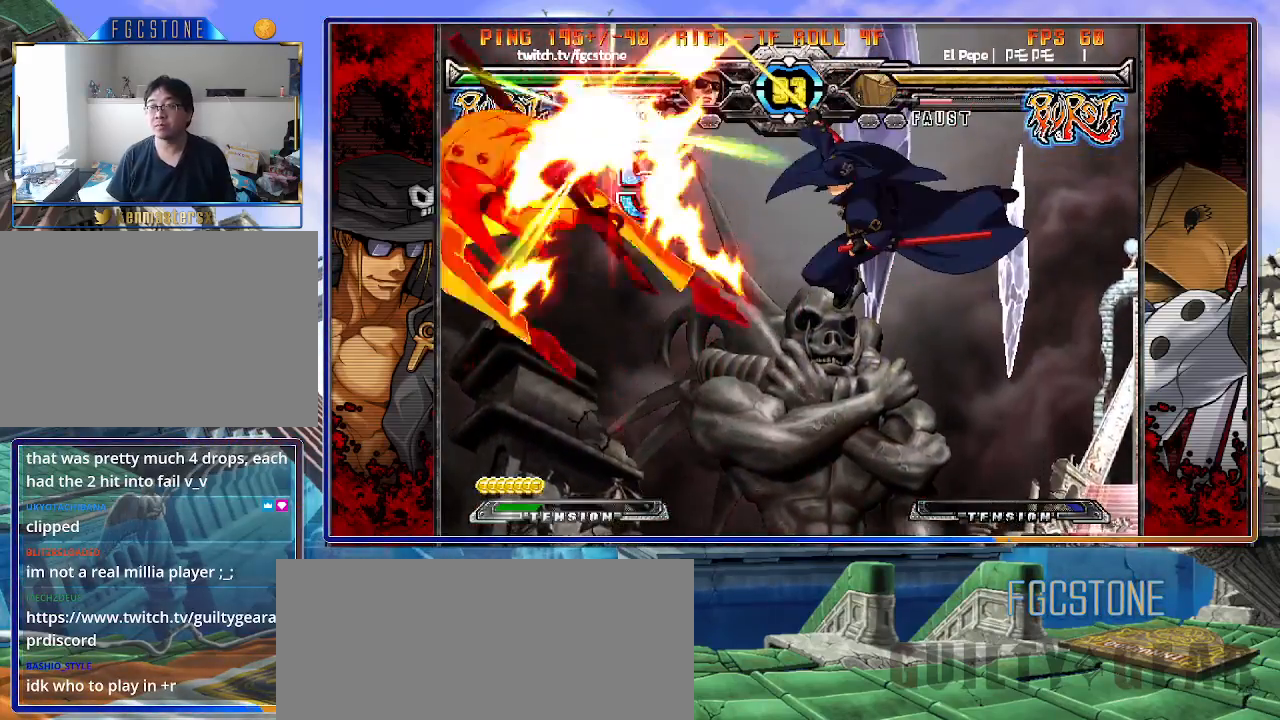
{"buttons": [], "left_stick": "center", "events": []}
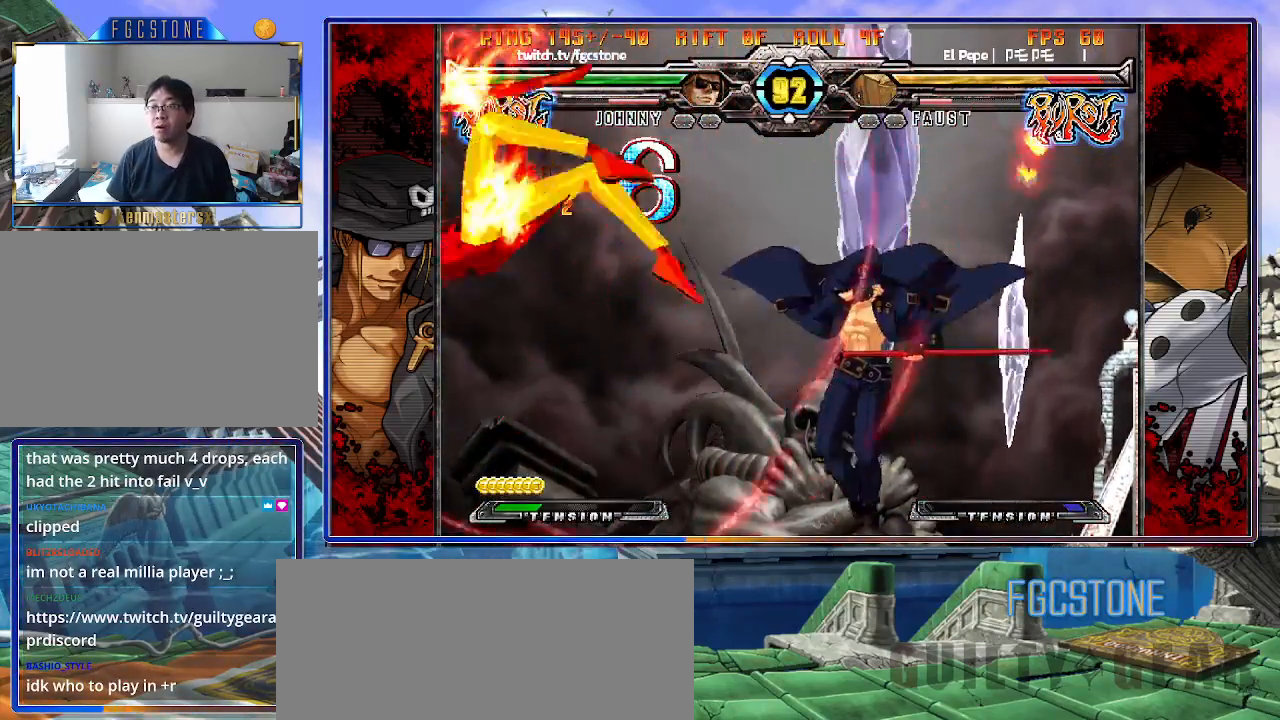
{"buttons": [], "left_stick": "center", "events": []}
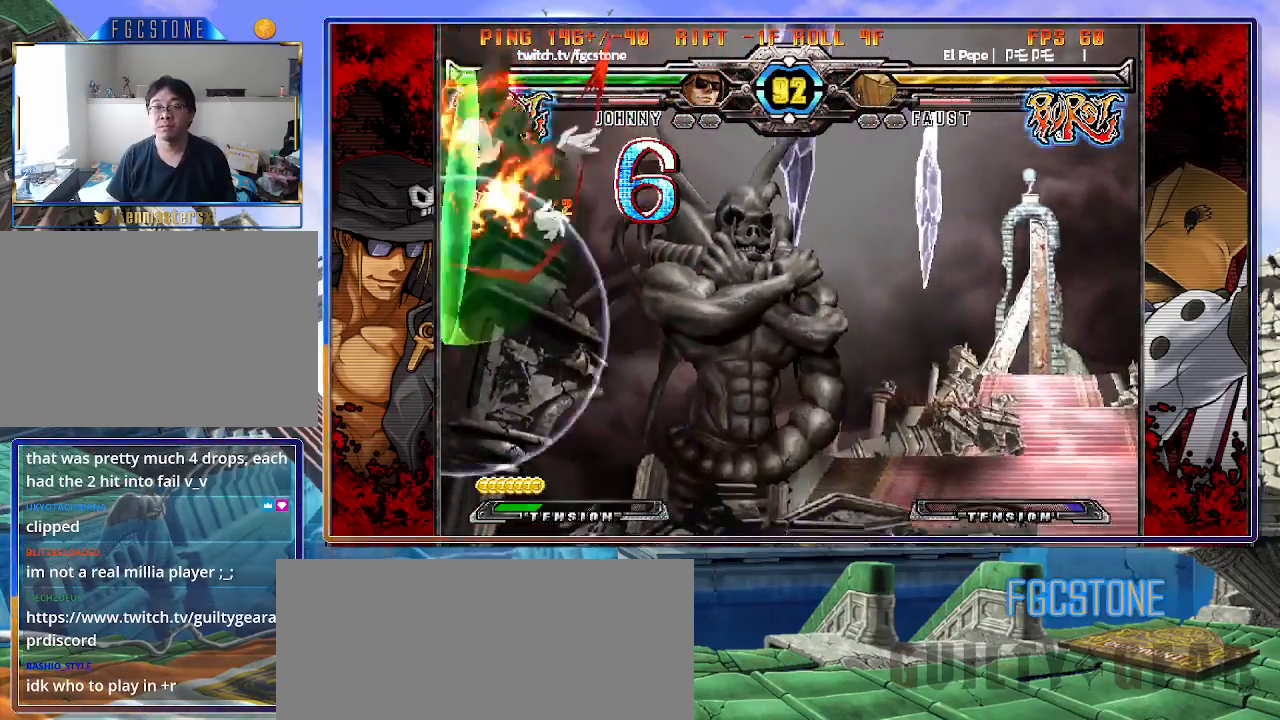
{"buttons": [], "left_stick": "up-left", "events": [[17, "left_stick", "right"], [300, "left_stick", "left"], [433, "left_stick", "up-left"]]}
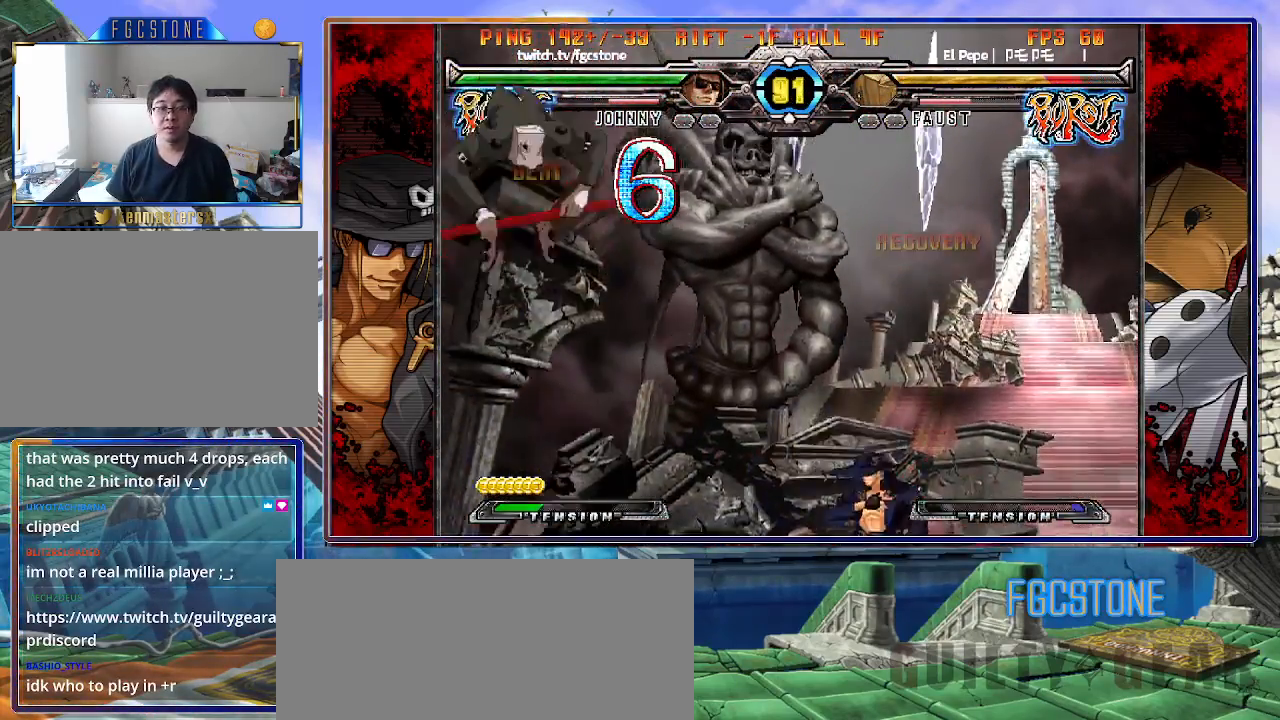
{"buttons": ["HS"], "left_stick": "right", "events": [[33, "left_stick", "center"], [83, "left_stick", "right"], [483, "HS", "down"]]}
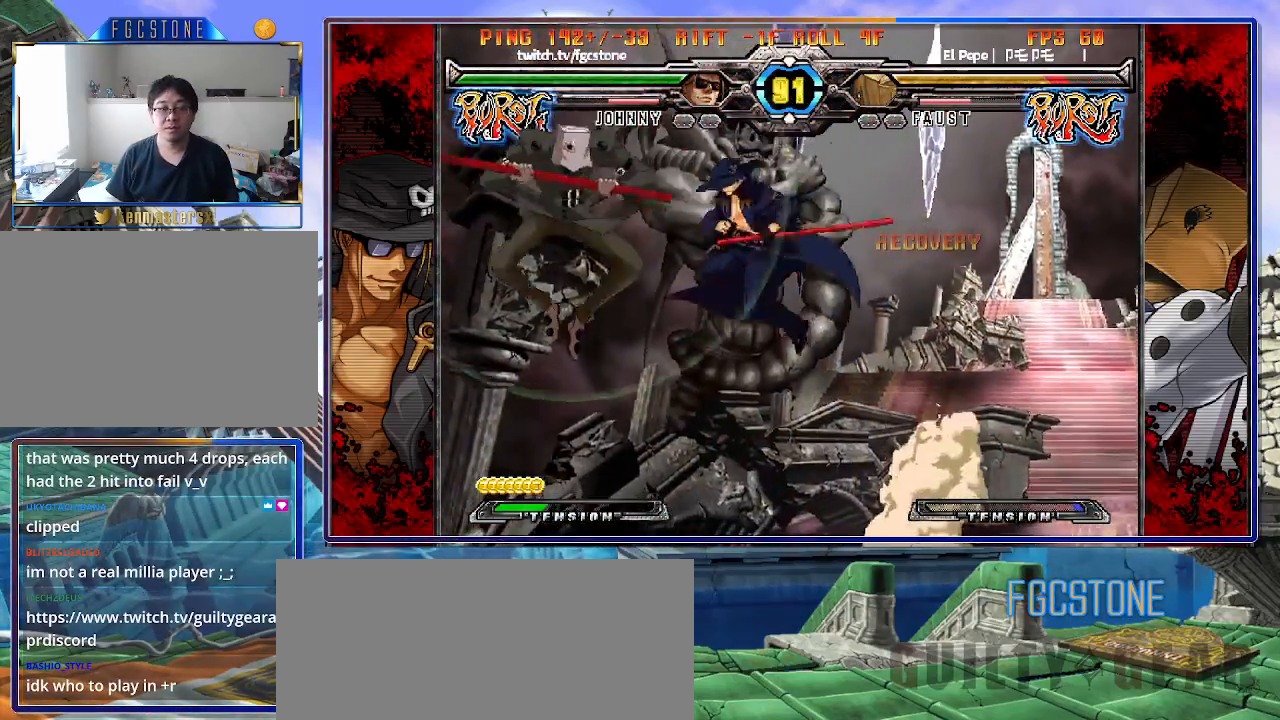
{"buttons": ["K"], "left_stick": "right", "events": [[117, "HS", "up"], [500, "K", "down"]]}
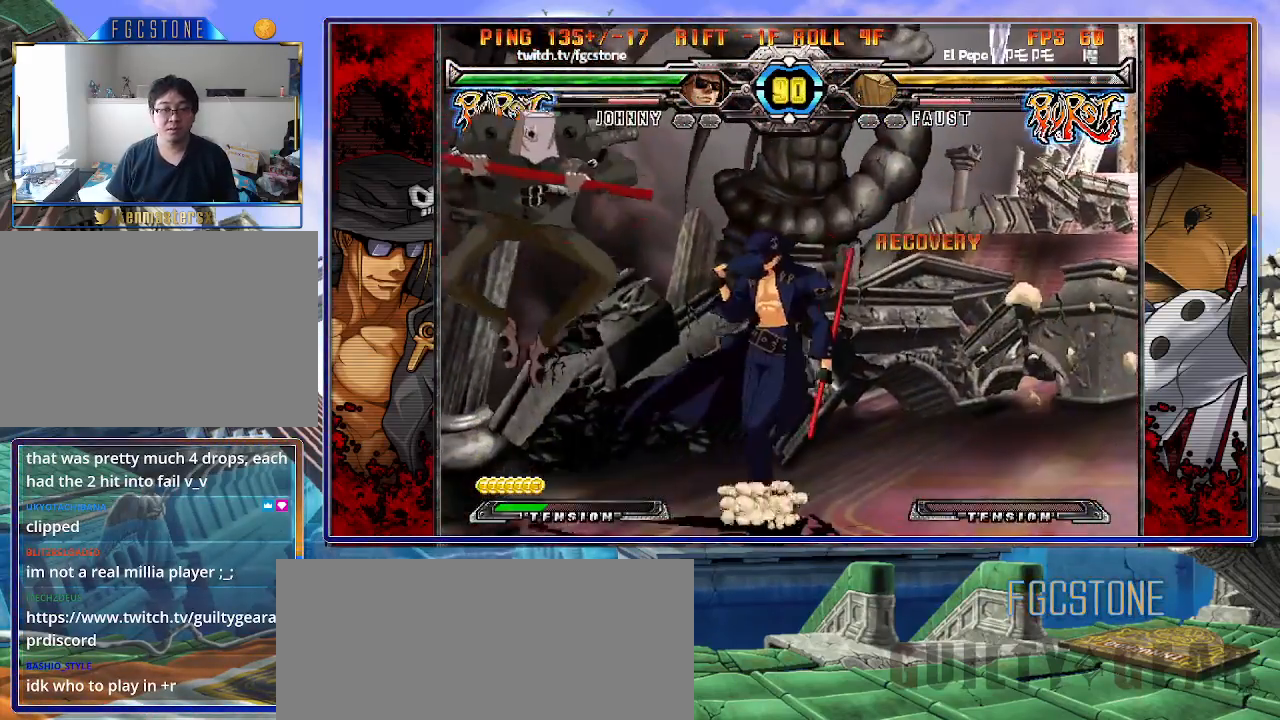
{"buttons": [], "left_stick": "right", "events": [[100, "K", "up"], [167, "HS", "down"], [250, "HS", "up"], [350, "HS", "down"], [433, "HS", "up"]]}
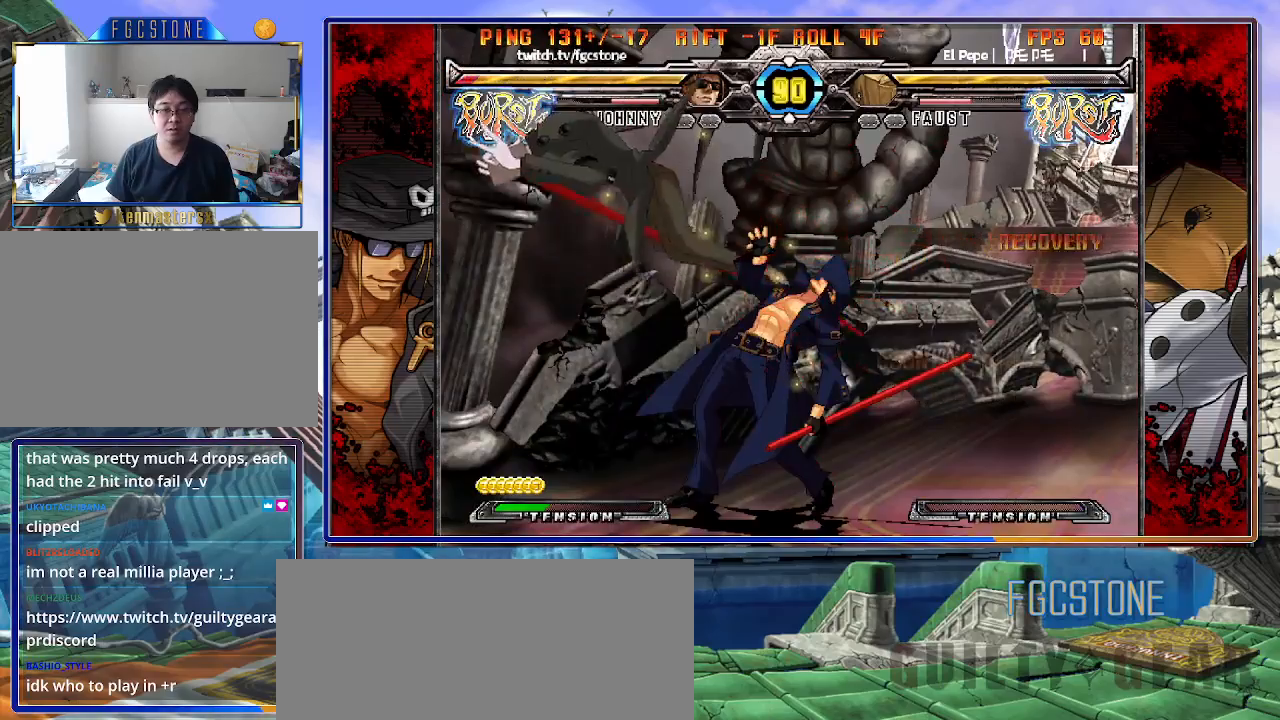
{"buttons": ["K"], "left_stick": "right", "events": [[433, "K", "down"]]}
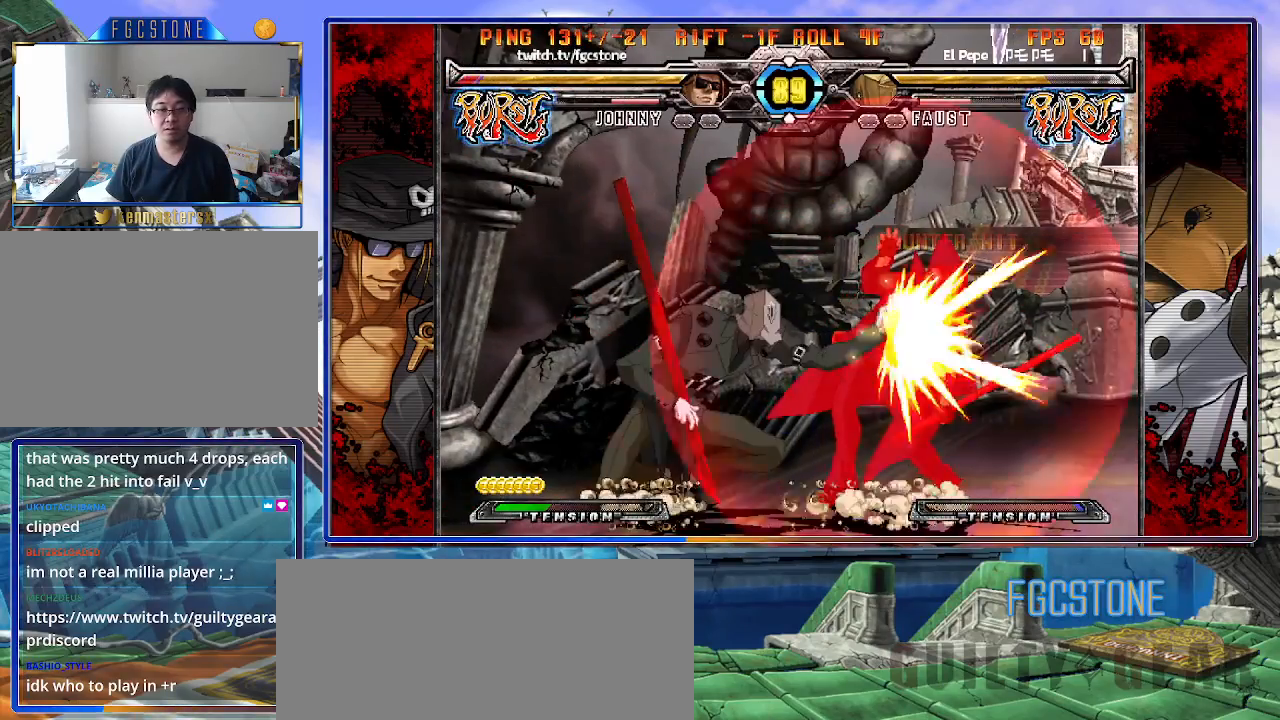
{"buttons": [], "left_stick": "down-right", "events": [[33, "K", "up"], [150, "HS", "down"], [217, "HS", "up"], [300, "left_stick", "down-right"]]}
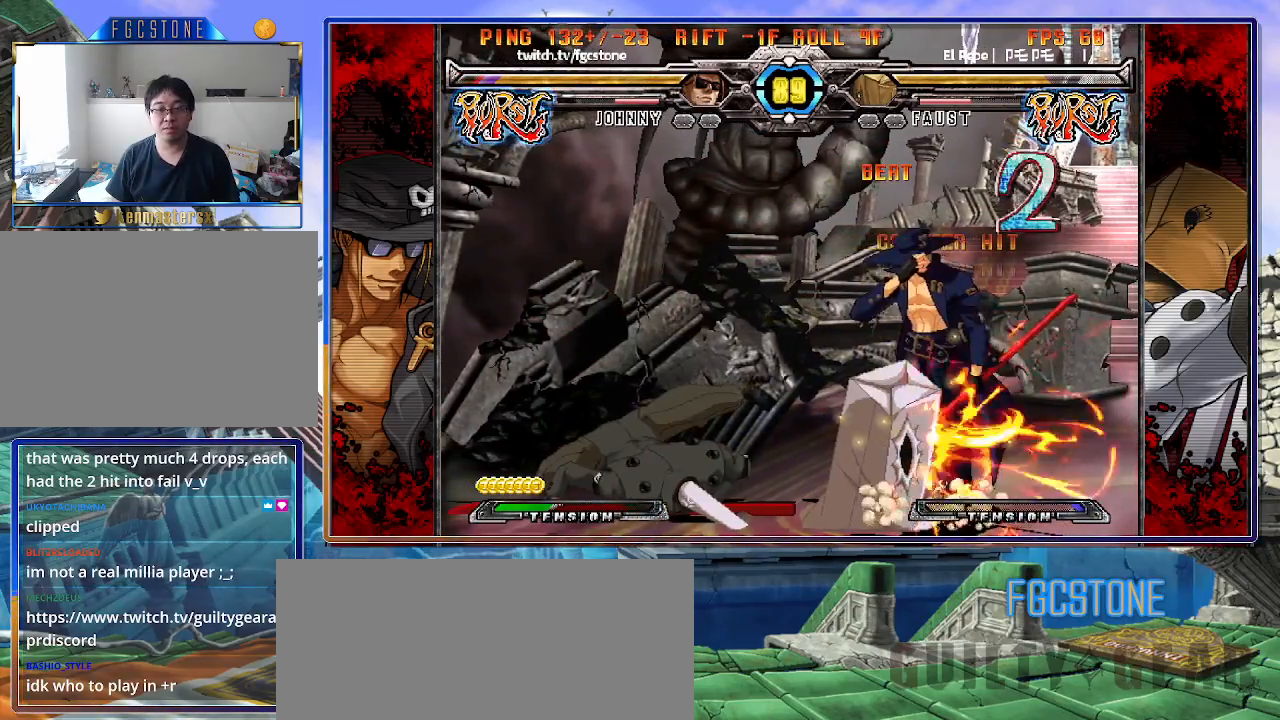
{"buttons": ["K"], "left_stick": "down-right", "events": [[333, "K", "down"], [367, "S", "down"], [383, "K", "up"], [467, "S", "up"], [500, "K", "down"]]}
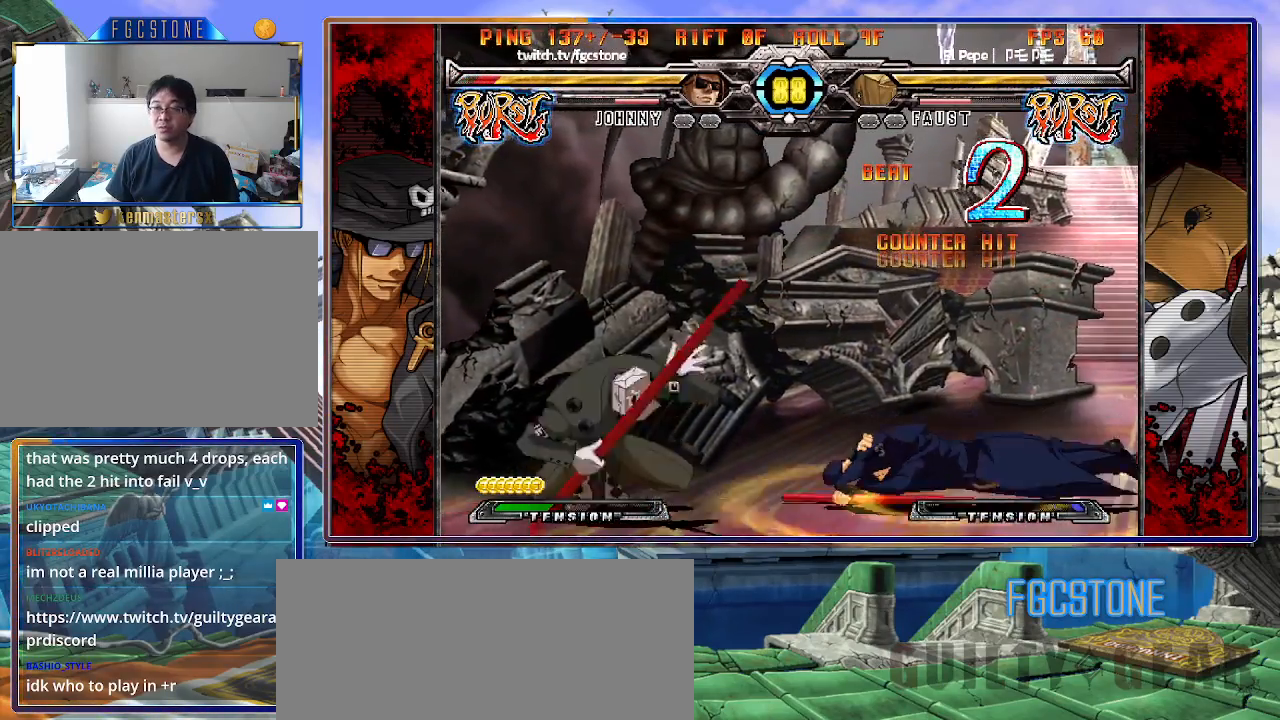
{"buttons": [], "left_stick": "down-right", "events": [[133, "K", "up"], [167, "left_stick", "center"], [450, "left_stick", "down-right"]]}
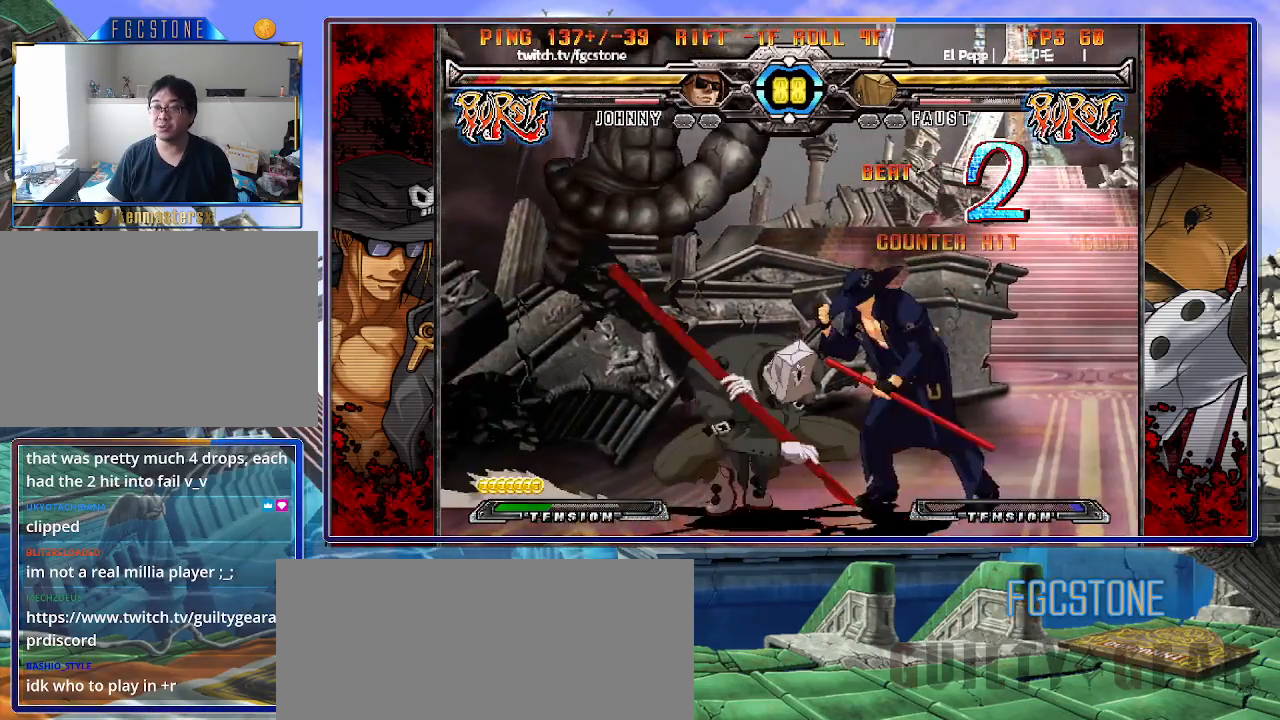
{"buttons": [], "left_stick": "down-right", "events": [[183, "D", "down"], [183, "HS", "down"], [317, "D", "up"], [317, "HS", "up"]]}
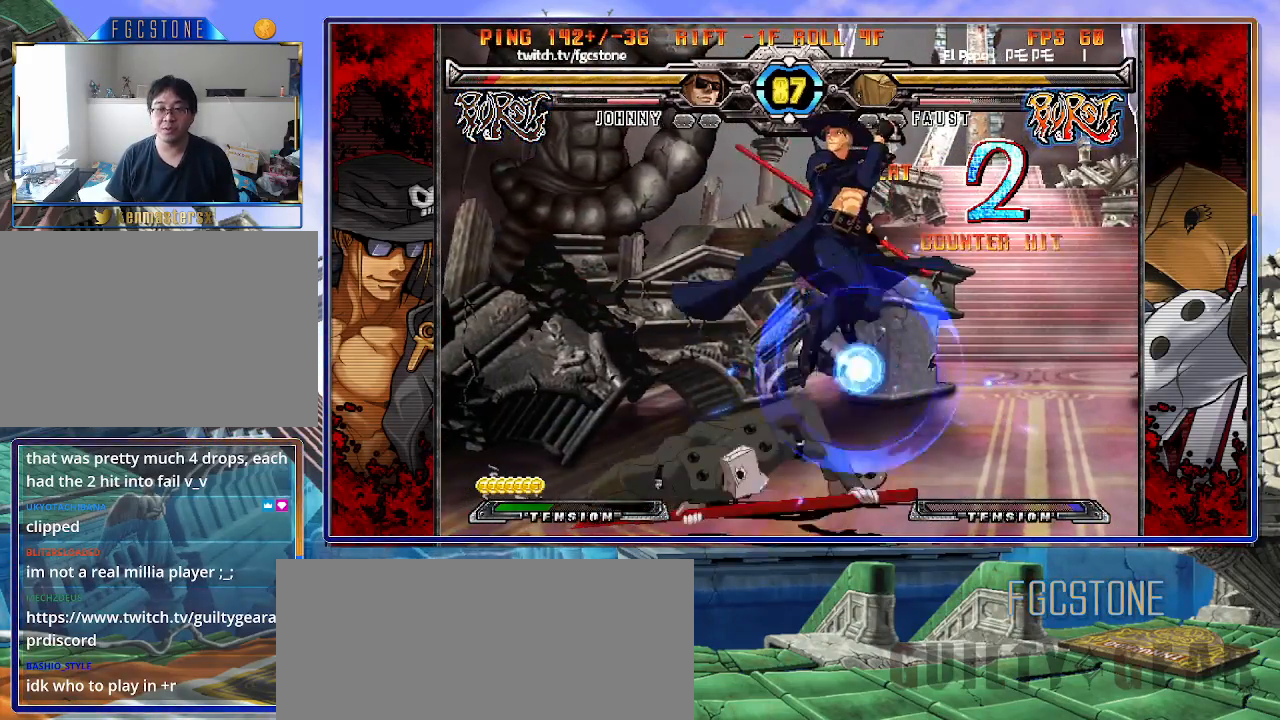
{"buttons": [], "left_stick": "down-right", "events": []}
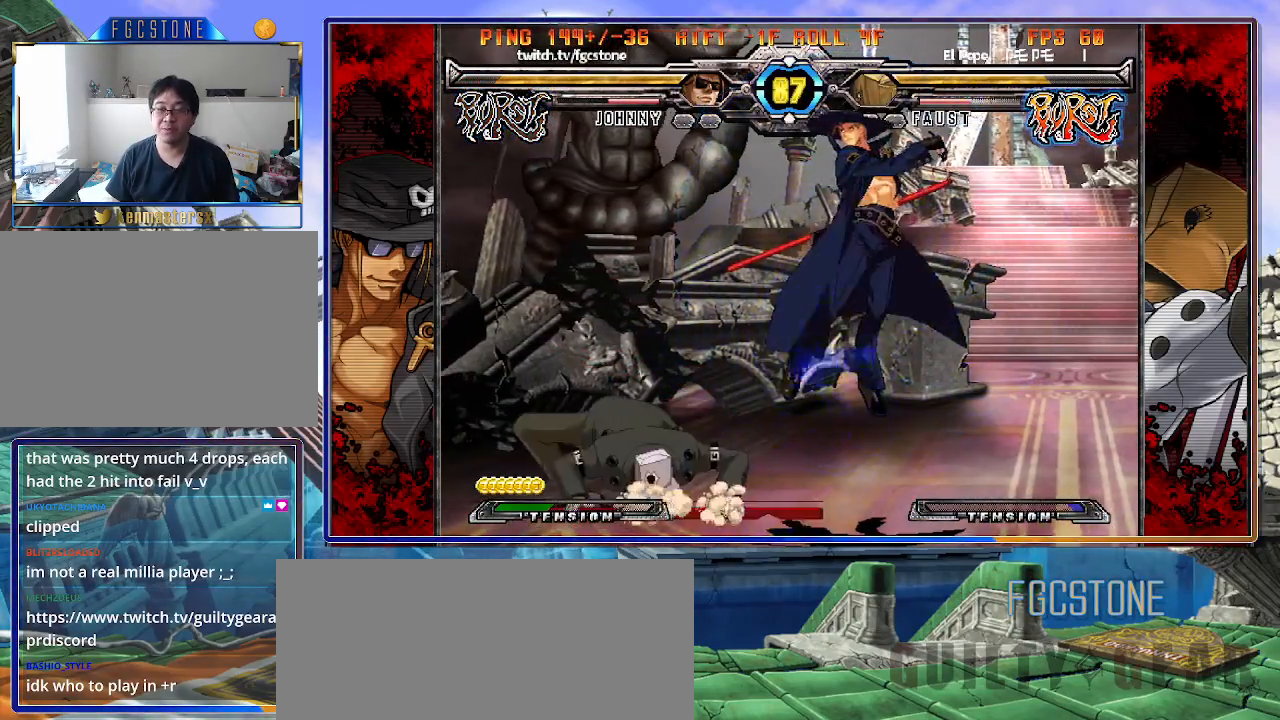
{"buttons": [], "left_stick": "down-right", "events": [[300, "HS", "down"], [417, "HS", "up"]]}
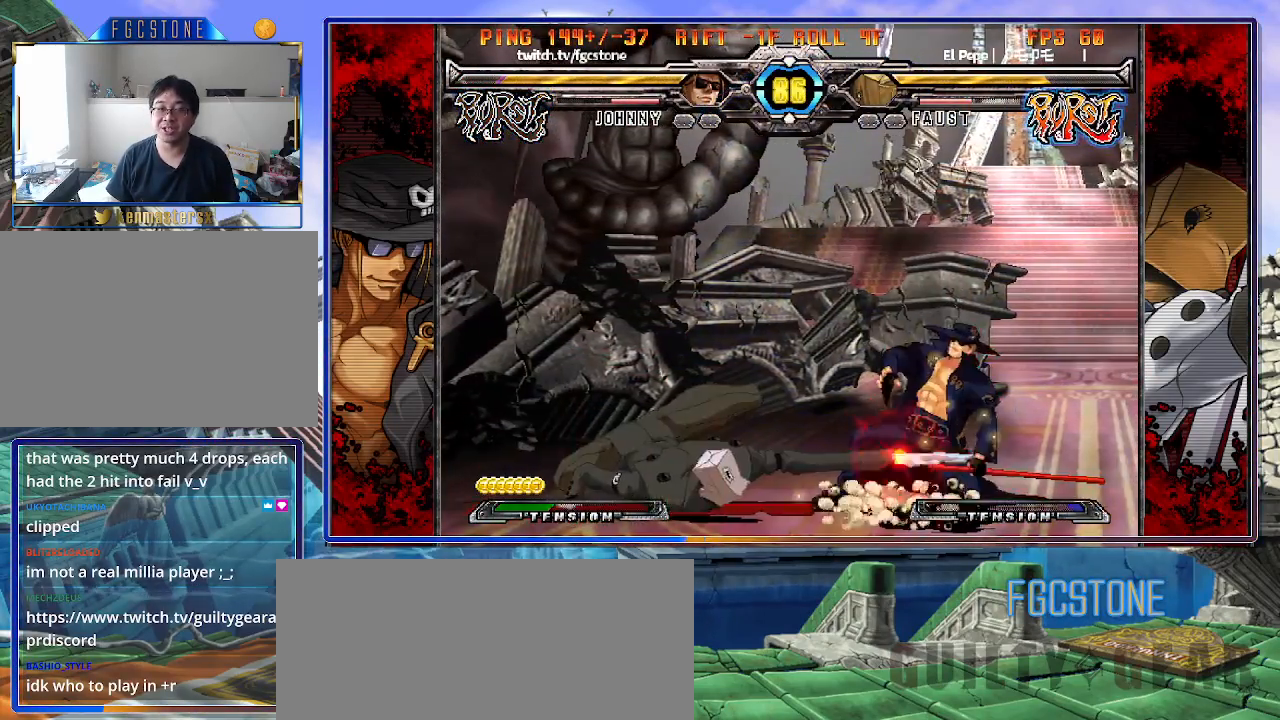
{"buttons": [], "left_stick": "down-right", "events": []}